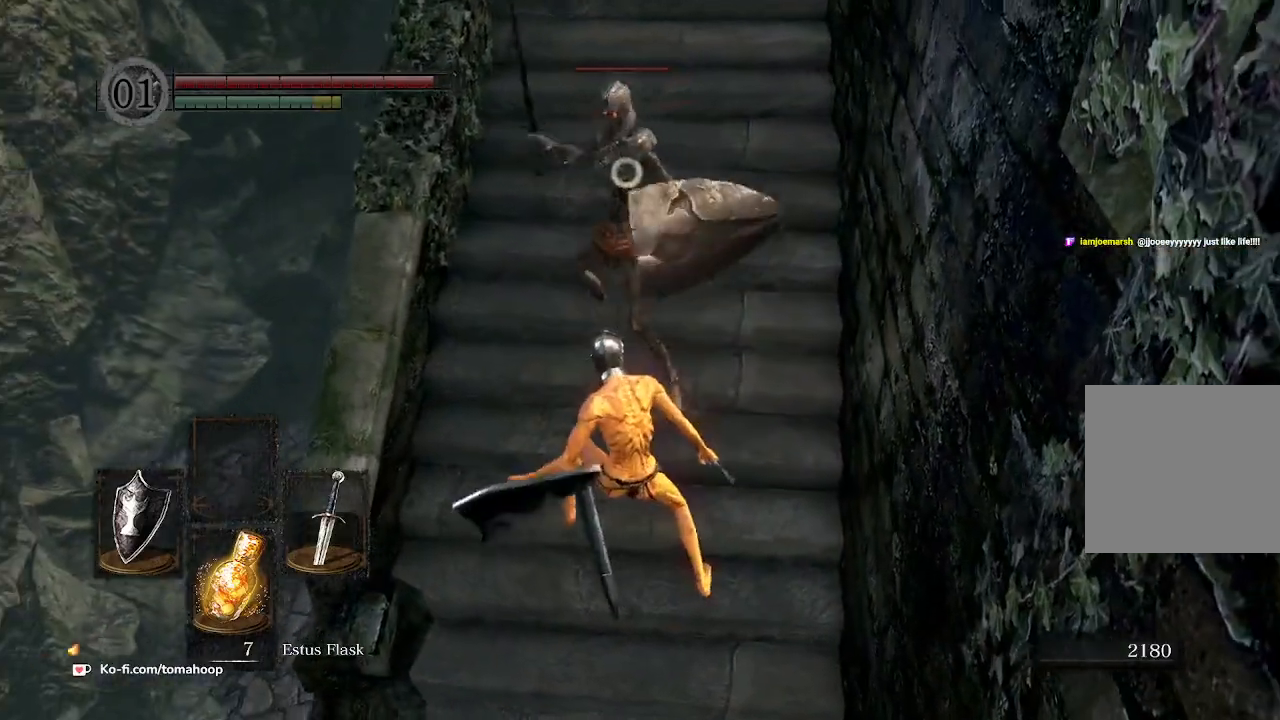
Gameplay with a controller (Xbox layout); each line is a JSON object with the inputs held at the frame after it. "events" lists button and stick changes between this image and that frame as [ms after this image, input, new state], when the widget could be followed in between. Not read: SHARE.
{"buttons": [], "left_stick": "up", "right_stick": "center", "events": [[100, "R1", "down"], [200, "R1", "up"]]}
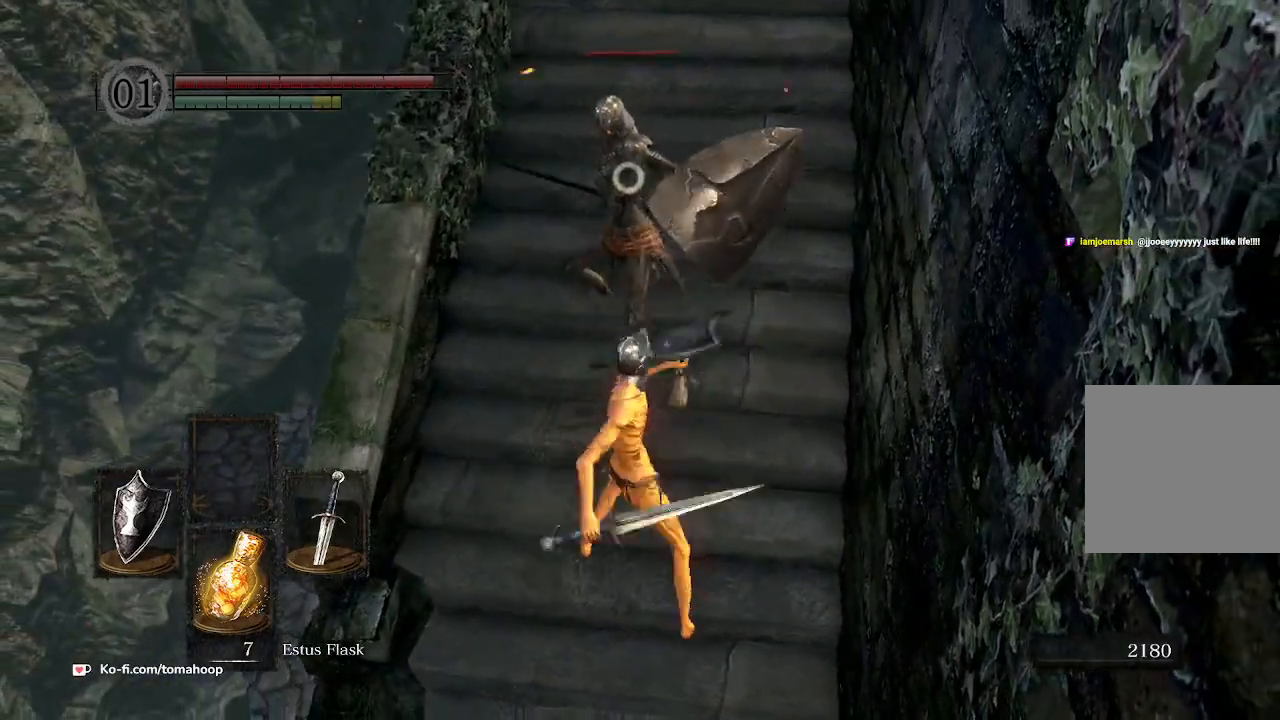
{"buttons": [], "left_stick": "up", "right_stick": "center", "events": [[67, "R1", "down"], [133, "R1", "up"], [267, "R1", "down"], [333, "R1", "up"], [433, "R1", "down"], [500, "R1", "up"]]}
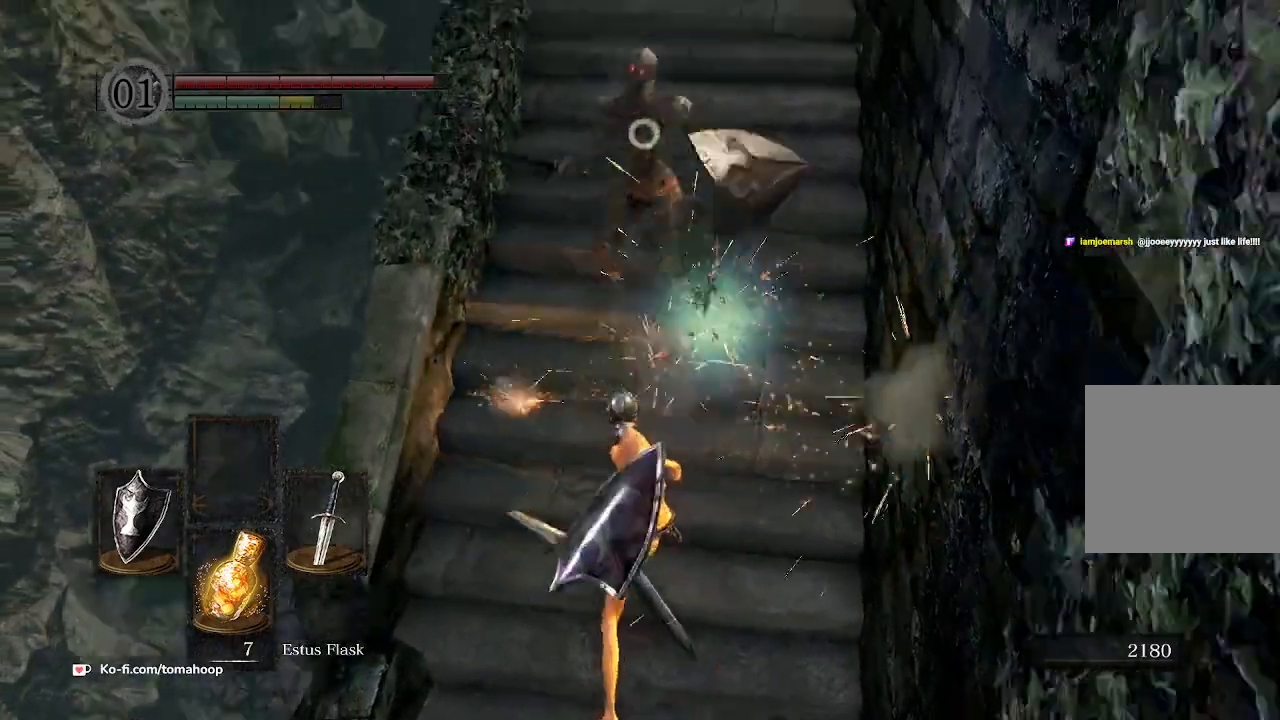
{"buttons": ["R1"], "left_stick": "up", "right_stick": "center", "events": [[100, "R1", "down"], [167, "R1", "up"], [267, "R1", "down"], [367, "R1", "up"], [433, "R1", "down"]]}
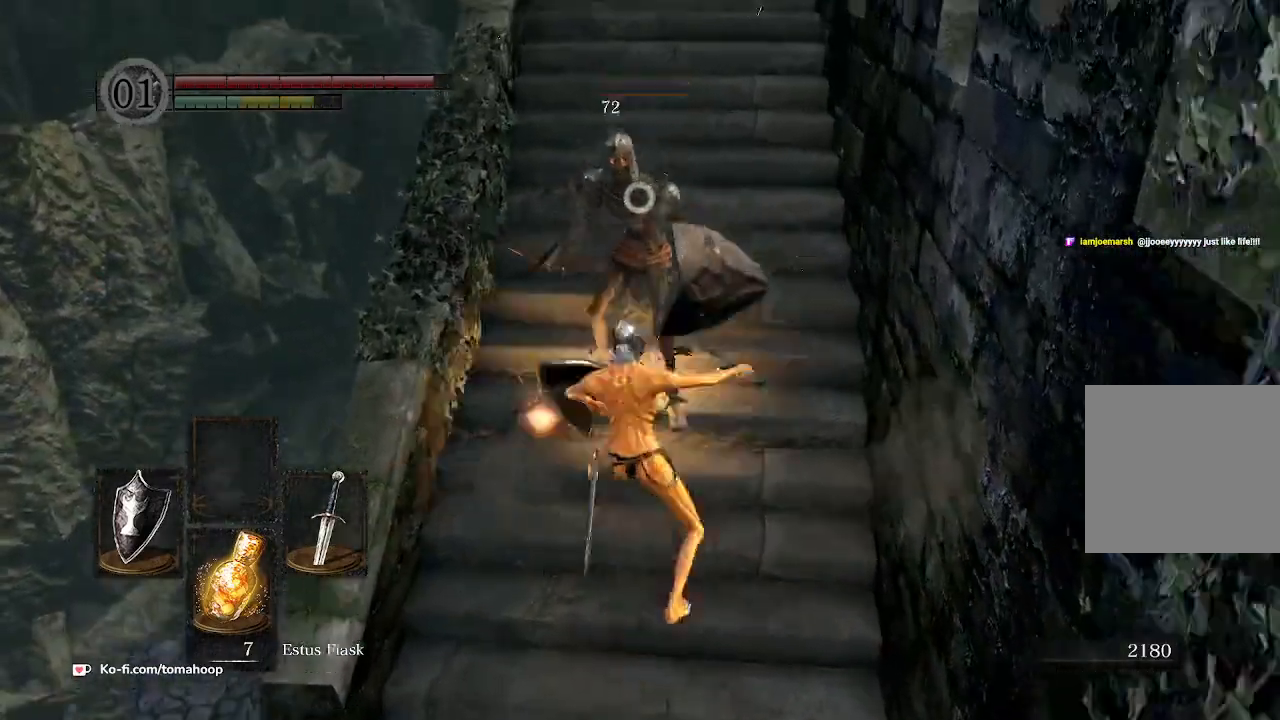
{"buttons": [], "left_stick": "up", "right_stick": "center", "events": [[33, "R1", "up"], [100, "R1", "down"], [200, "R1", "up"], [267, "R1", "down"], [367, "R1", "up"]]}
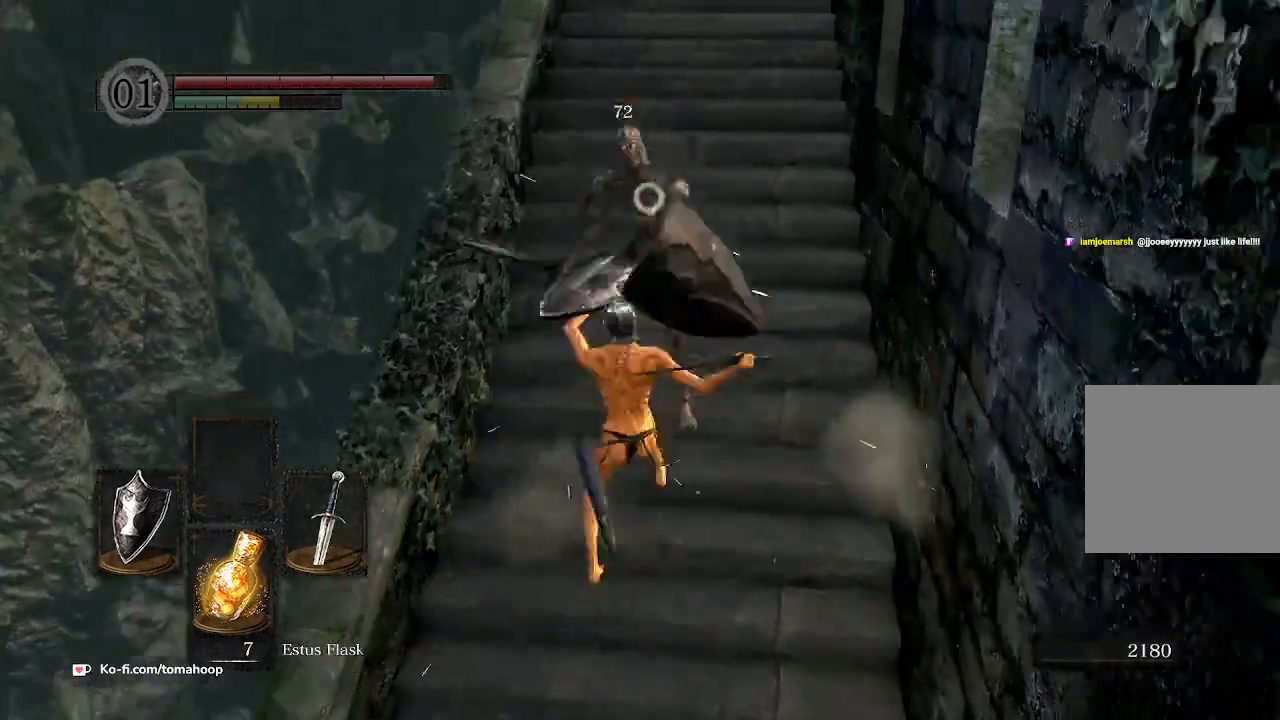
{"buttons": [], "left_stick": "up", "right_stick": "center", "events": [[333, "R3", "down"], [400, "R3", "up"]]}
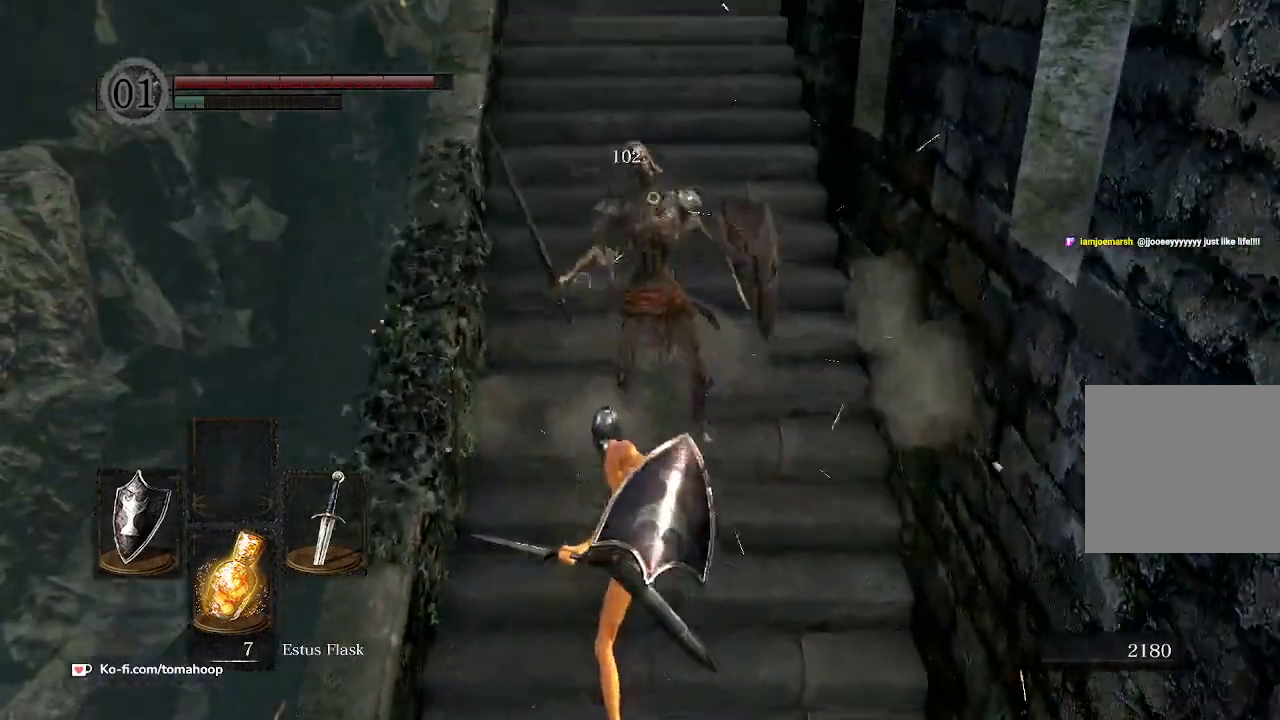
{"buttons": [], "left_stick": "up", "right_stick": "center", "events": [[33, "right_stick", "up"], [100, "left_stick", "center"], [267, "right_stick", "center"], [467, "left_stick", "up"]]}
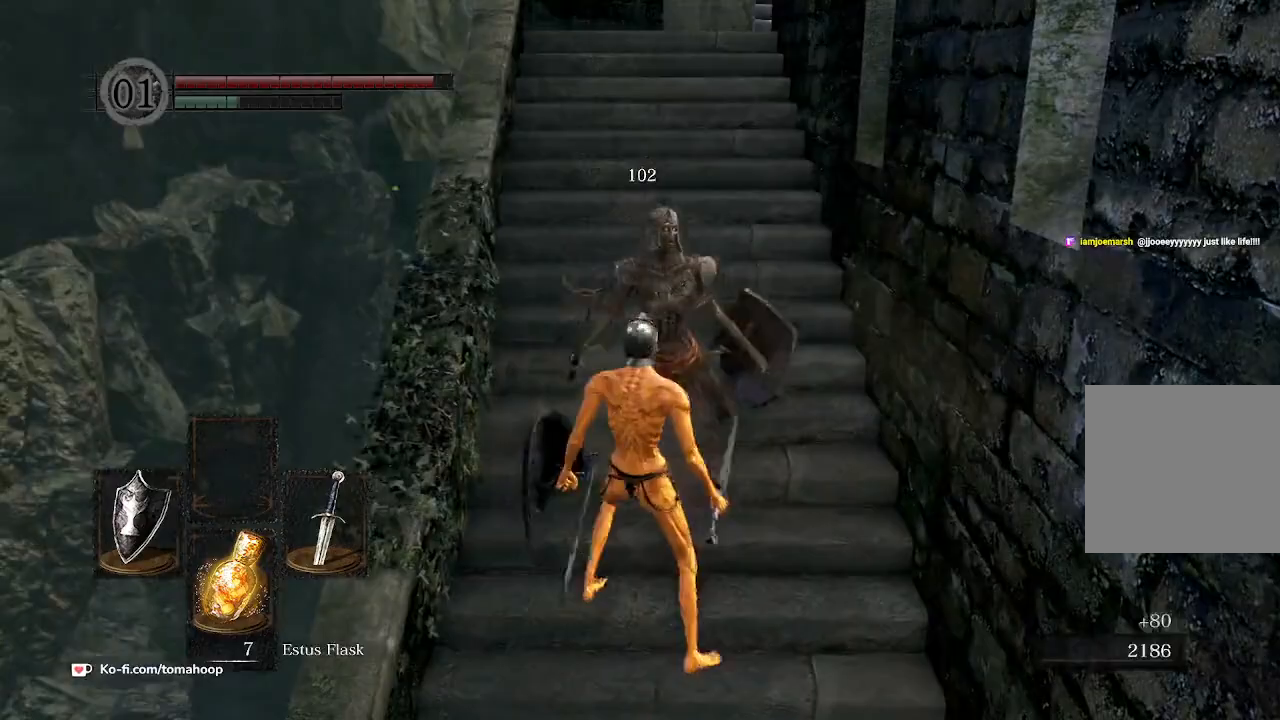
{"buttons": ["B"], "left_stick": "up", "right_stick": "center", "events": [[367, "right_stick", "down"], [500, "B", "down"], [500, "right_stick", "center"]]}
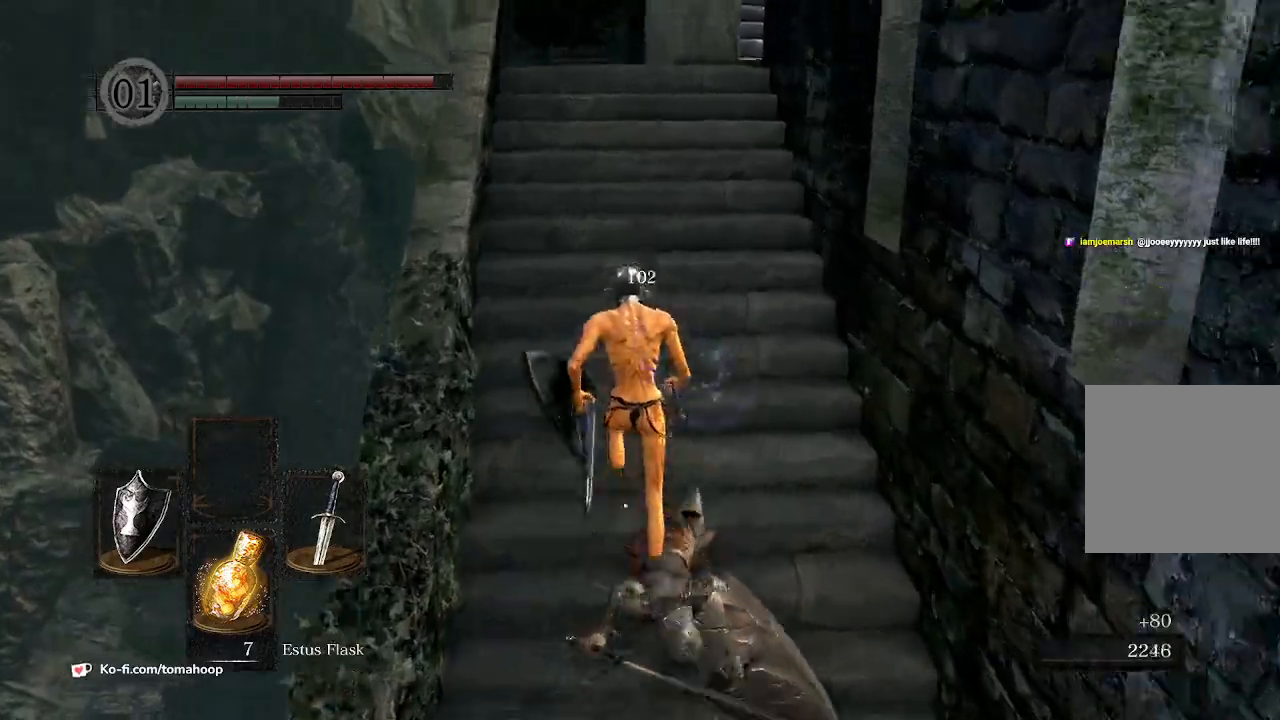
{"buttons": ["B"], "left_stick": "up", "right_stick": "down", "events": [[200, "right_stick", "down"]]}
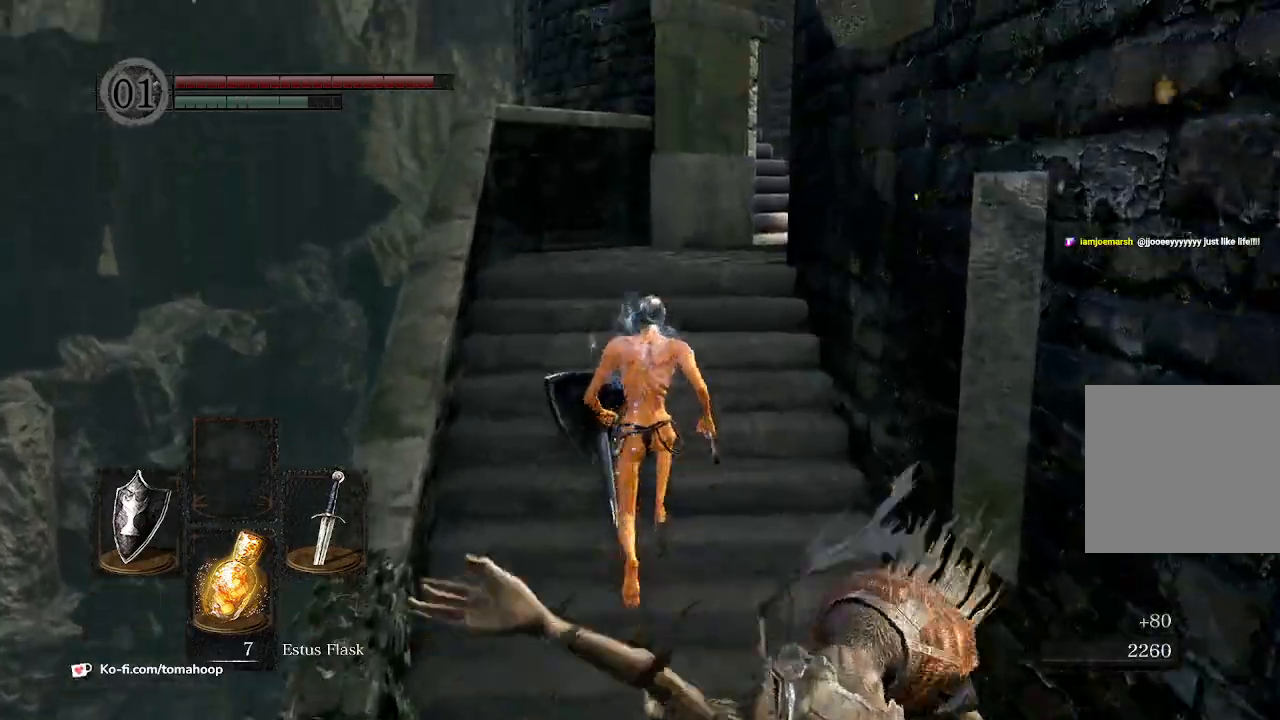
{"buttons": ["B"], "left_stick": "up", "right_stick": "down", "events": []}
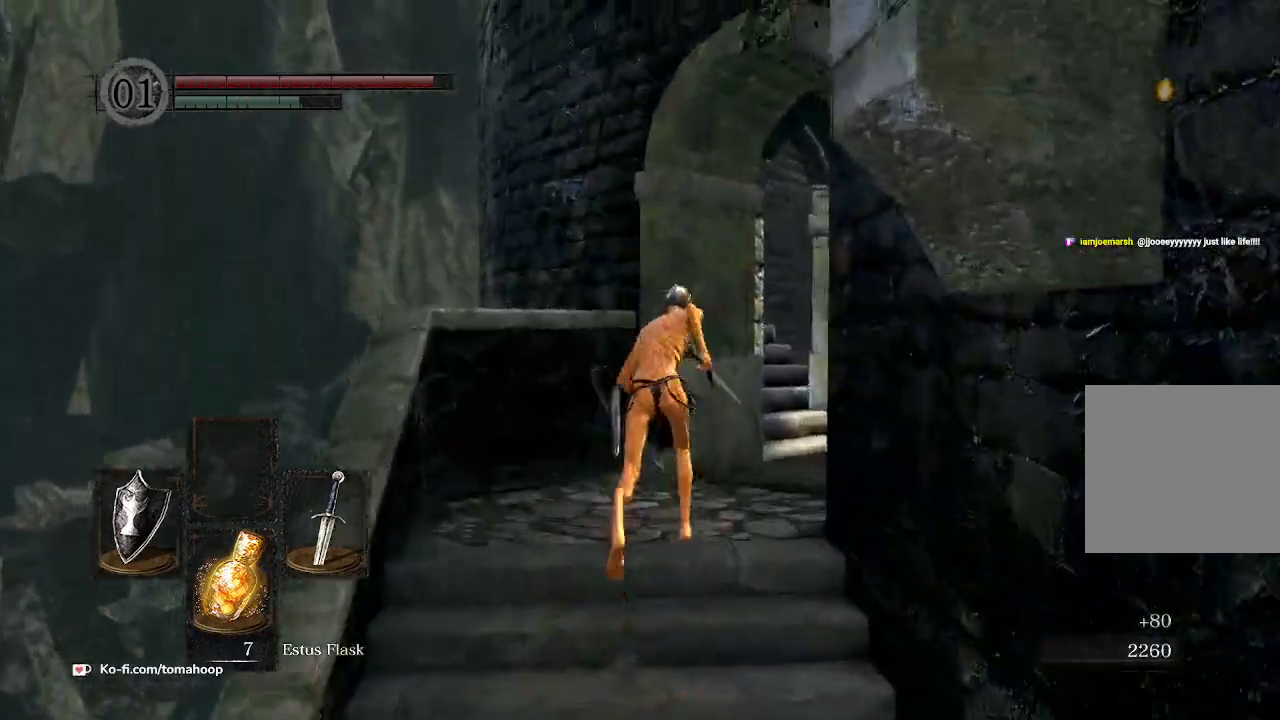
{"buttons": ["B"], "left_stick": "up", "right_stick": "down", "events": []}
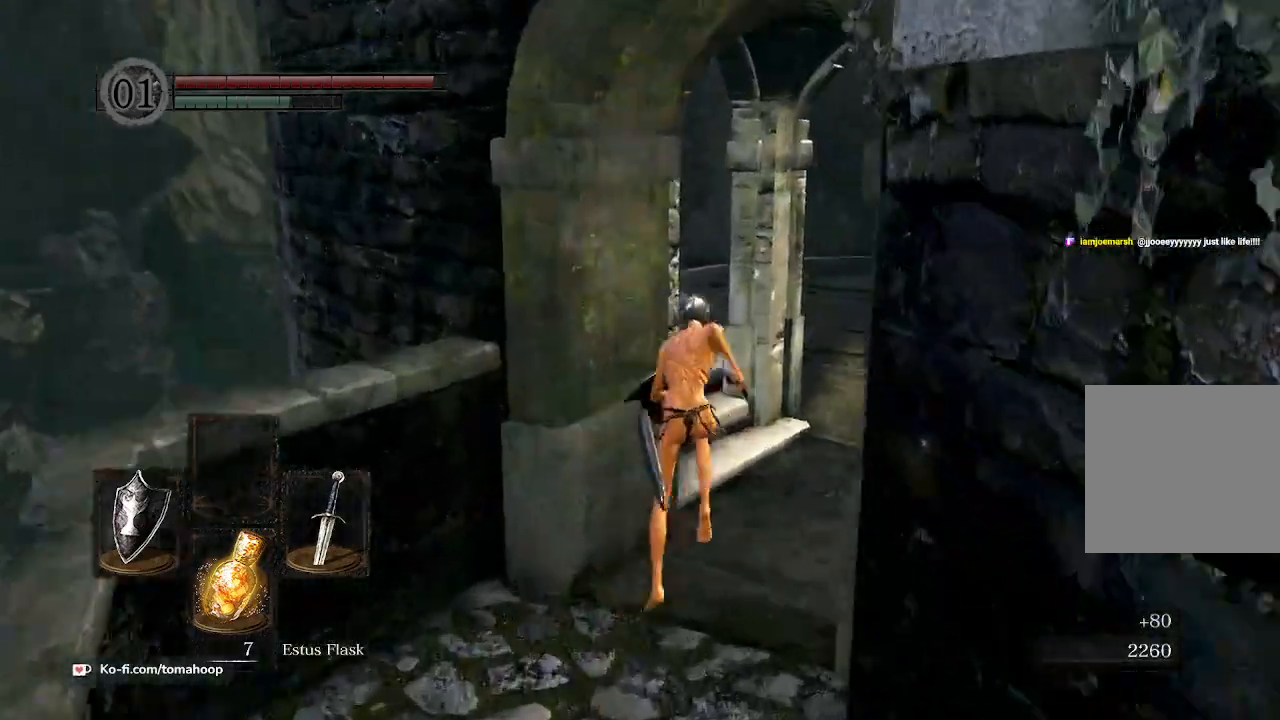
{"buttons": [], "left_stick": "up-left", "right_stick": "down-left", "events": [[167, "B", "up"], [333, "right_stick", "down-left"], [367, "left_stick", "up-left"]]}
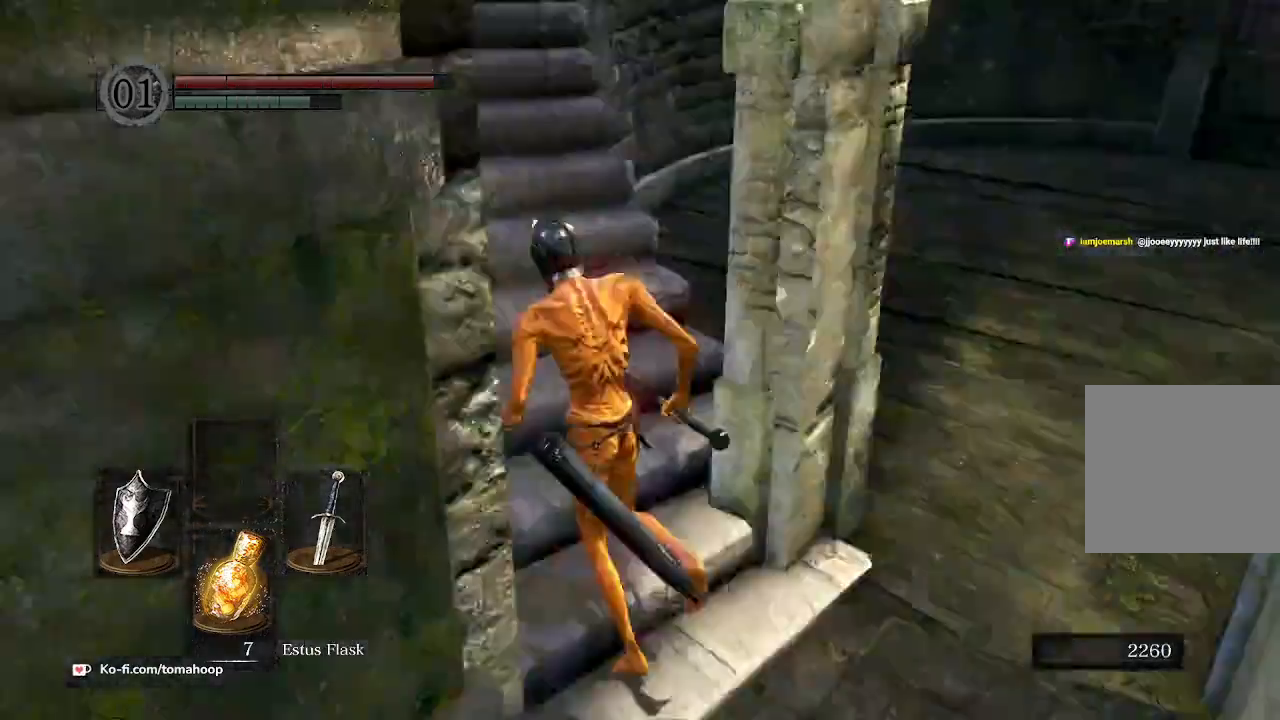
{"buttons": ["B"], "left_stick": "up", "right_stick": "center", "events": [[67, "B", "down"], [133, "left_stick", "up"], [167, "right_stick", "center"]]}
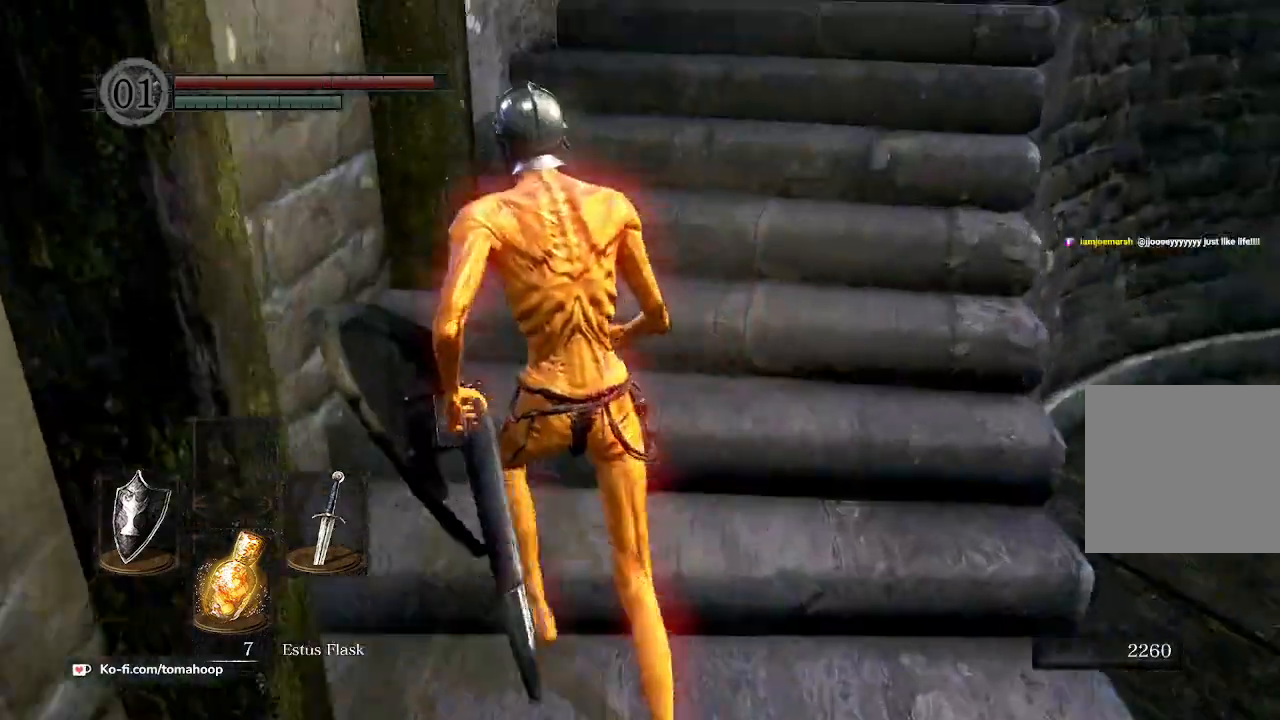
{"buttons": ["B"], "left_stick": "up", "right_stick": "down", "events": [[167, "right_stick", "down"]]}
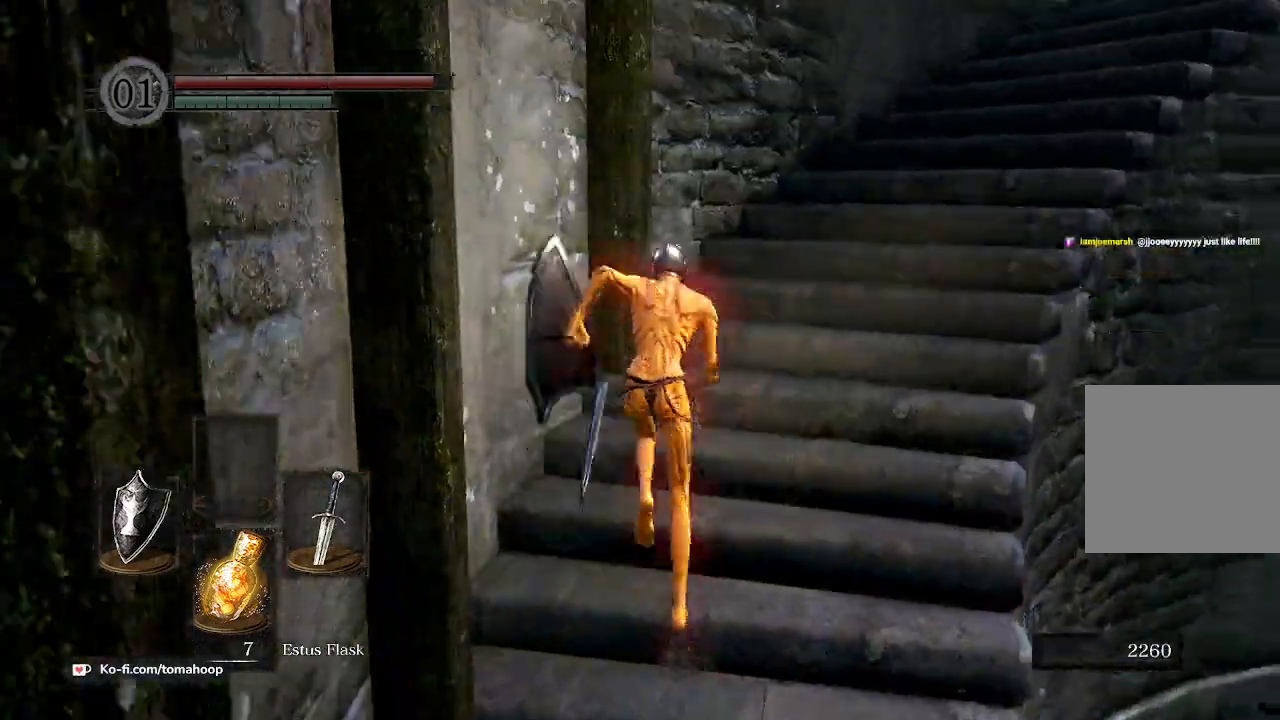
{"buttons": ["B"], "left_stick": "up", "right_stick": "down", "events": []}
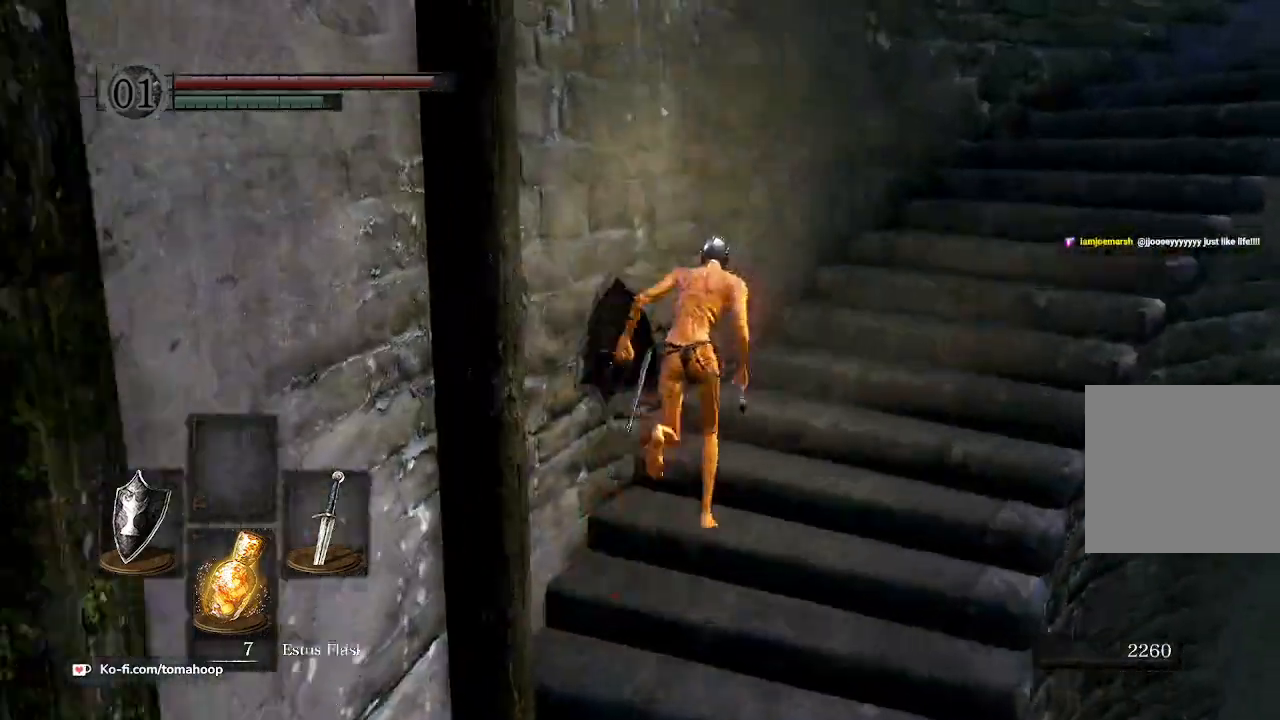
{"buttons": ["B"], "left_stick": "up", "right_stick": "down", "events": [[200, "left_stick", "up-right"], [367, "left_stick", "up"]]}
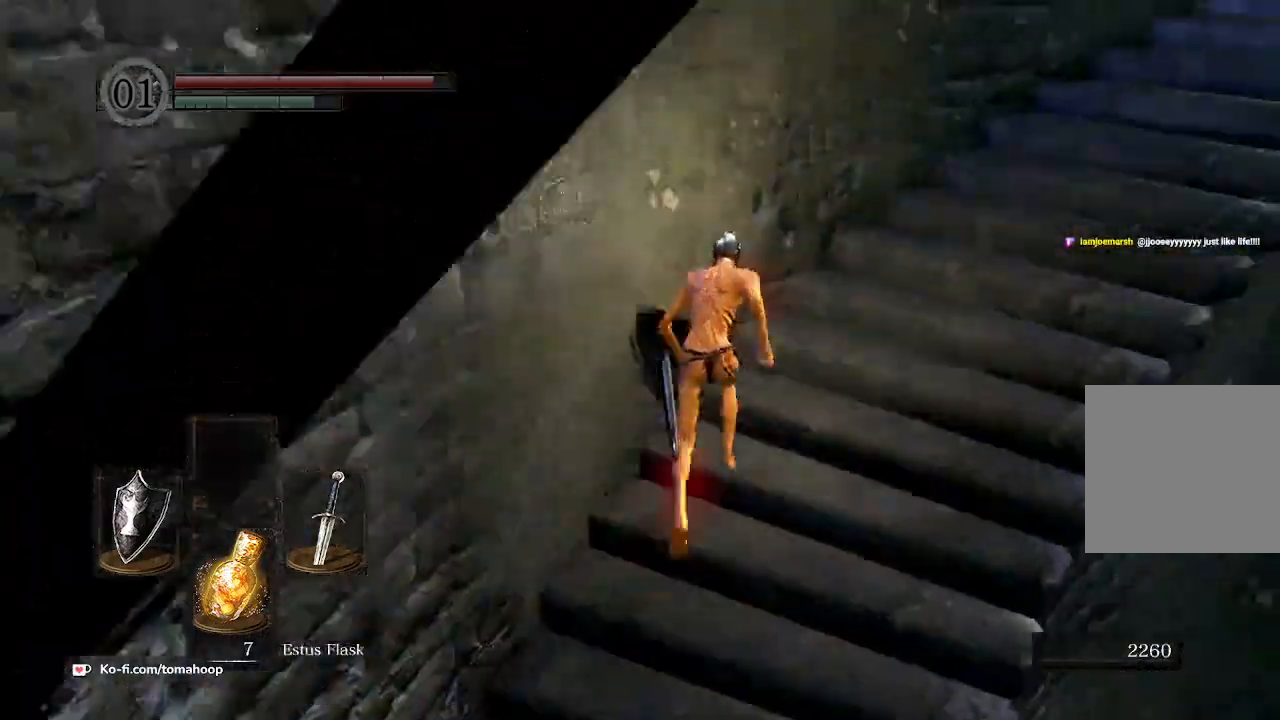
{"buttons": ["B"], "left_stick": "up", "right_stick": "down", "events": []}
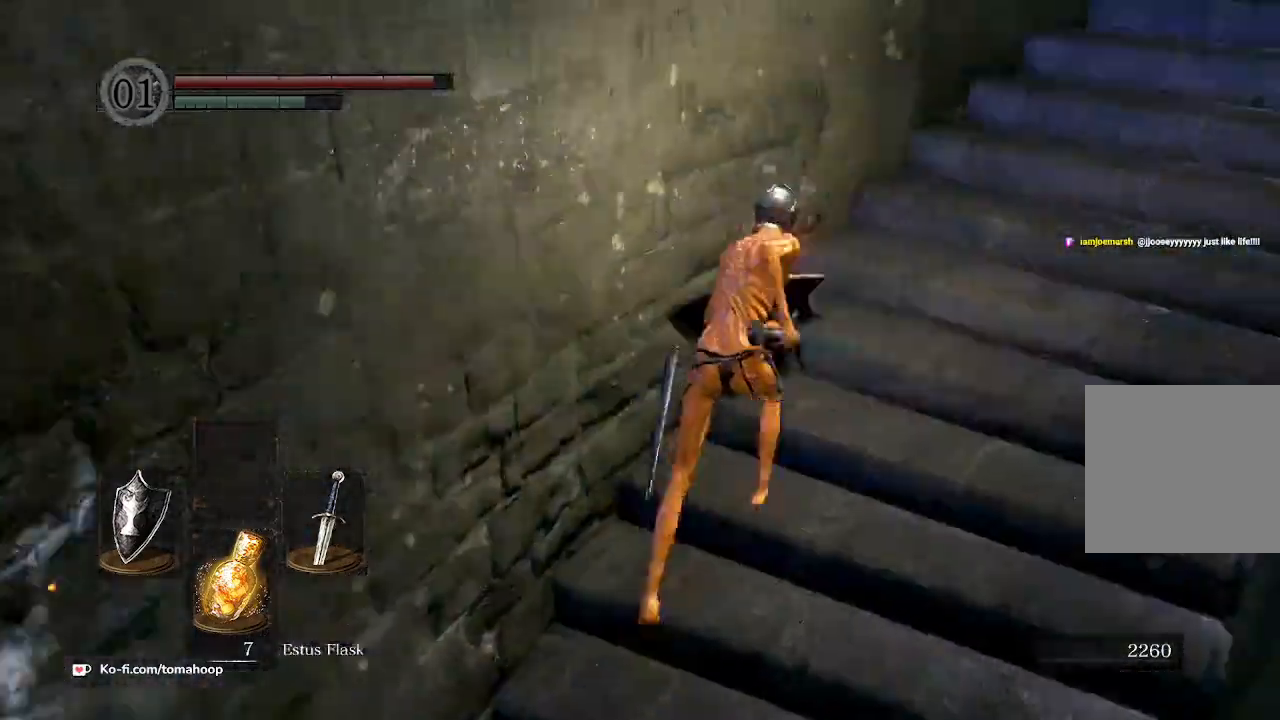
{"buttons": ["B"], "left_stick": "up-right", "right_stick": "center", "events": [[133, "left_stick", "up-right"], [367, "right_stick", "center"]]}
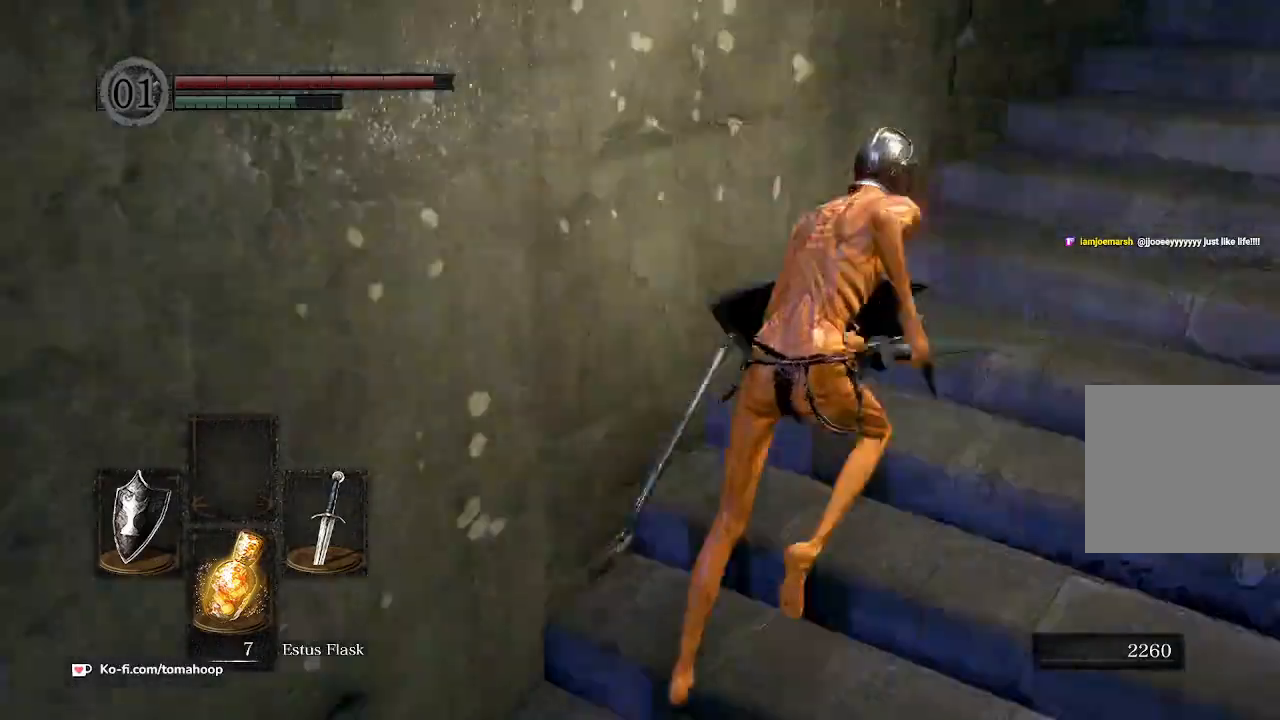
{"buttons": ["B"], "left_stick": "up-right", "right_stick": "right", "events": [[433, "right_stick", "right"]]}
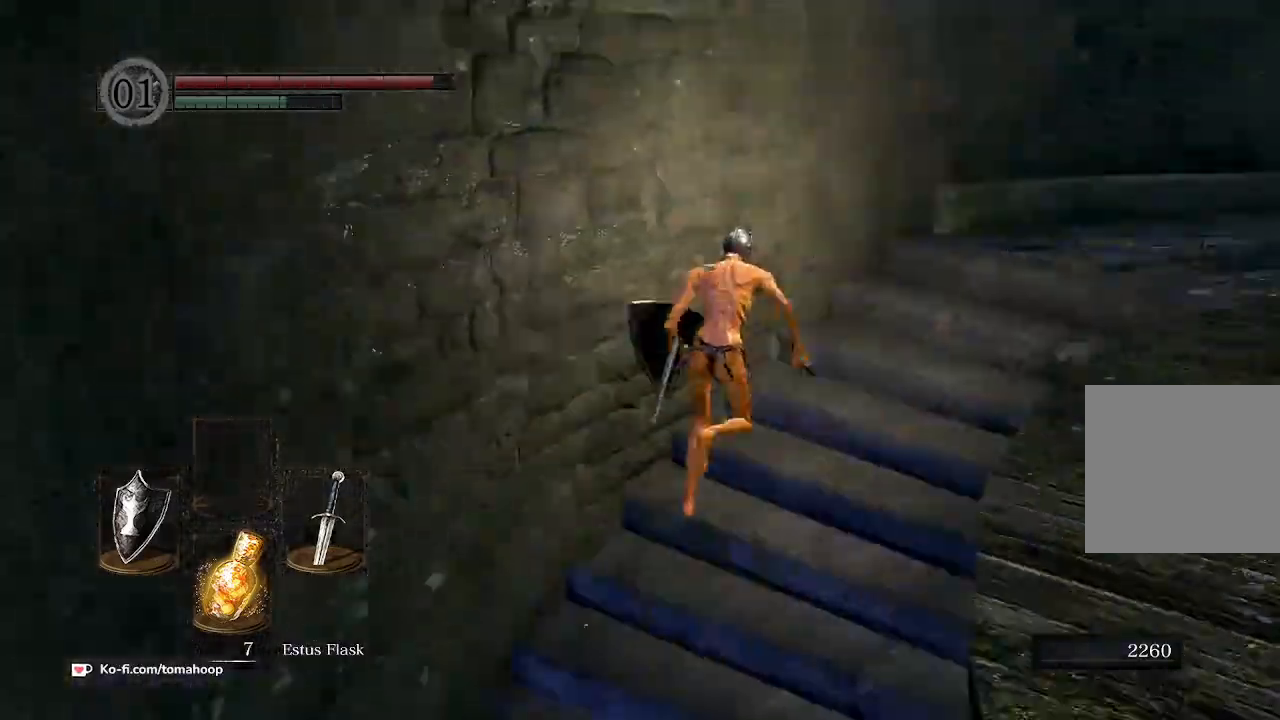
{"buttons": ["B"], "left_stick": "up-right", "right_stick": "down-right", "events": [[267, "right_stick", "down-right"]]}
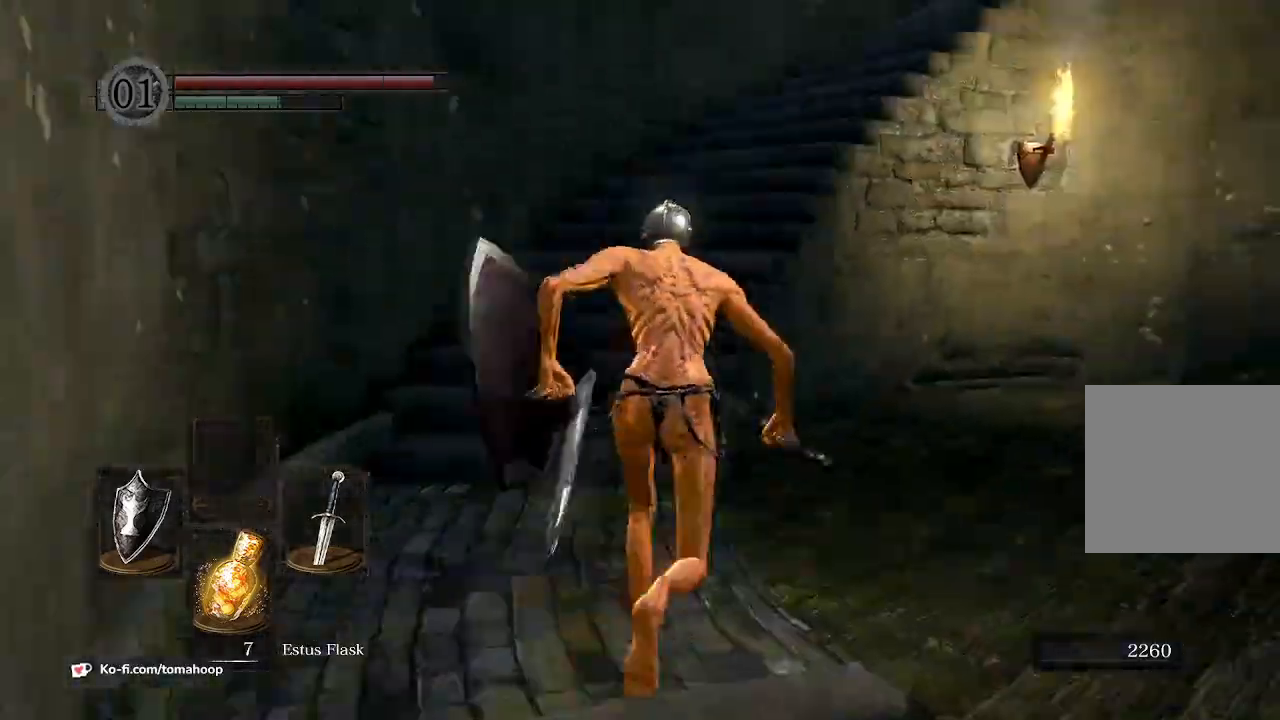
{"buttons": ["B"], "left_stick": "left", "right_stick": "left", "events": [[233, "B", "up"], [367, "left_stick", "up-left"], [433, "left_stick", "left"], [500, "B", "down"], [500, "right_stick", "left"]]}
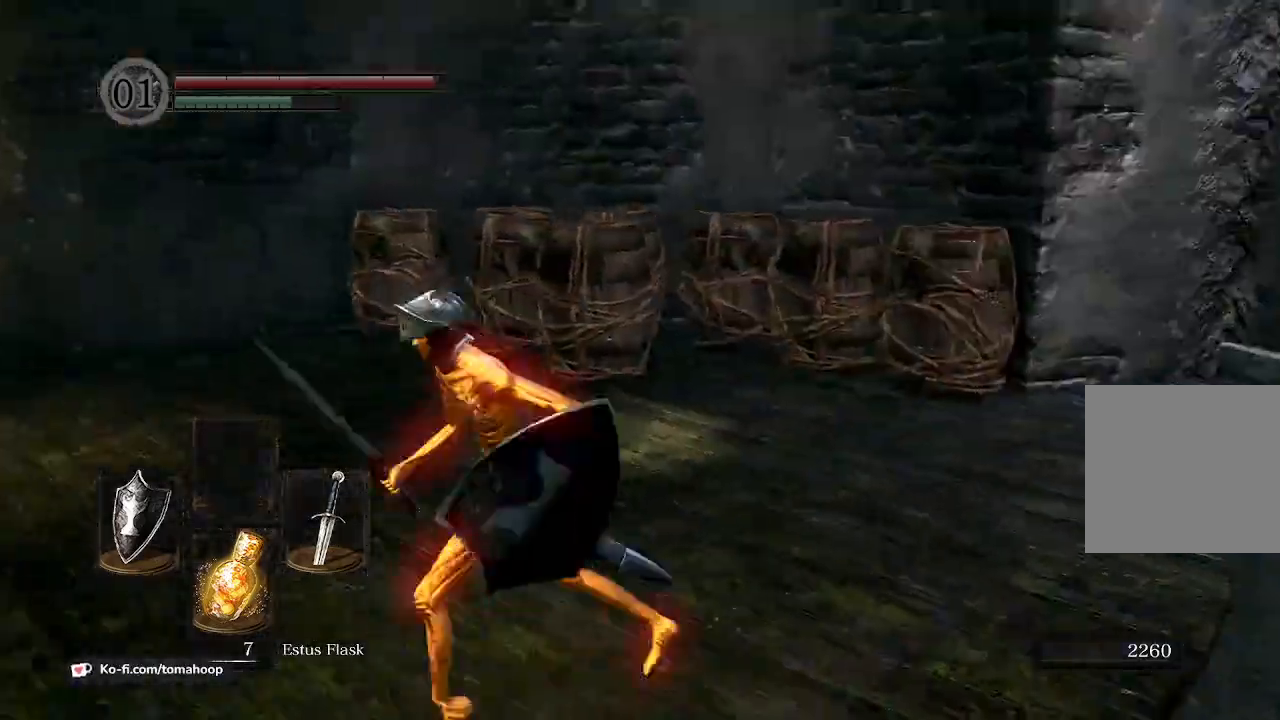
{"buttons": ["B"], "left_stick": "left", "right_stick": "down-left", "events": [[33, "left_stick", "down-left"], [367, "left_stick", "left"], [400, "right_stick", "down-left"]]}
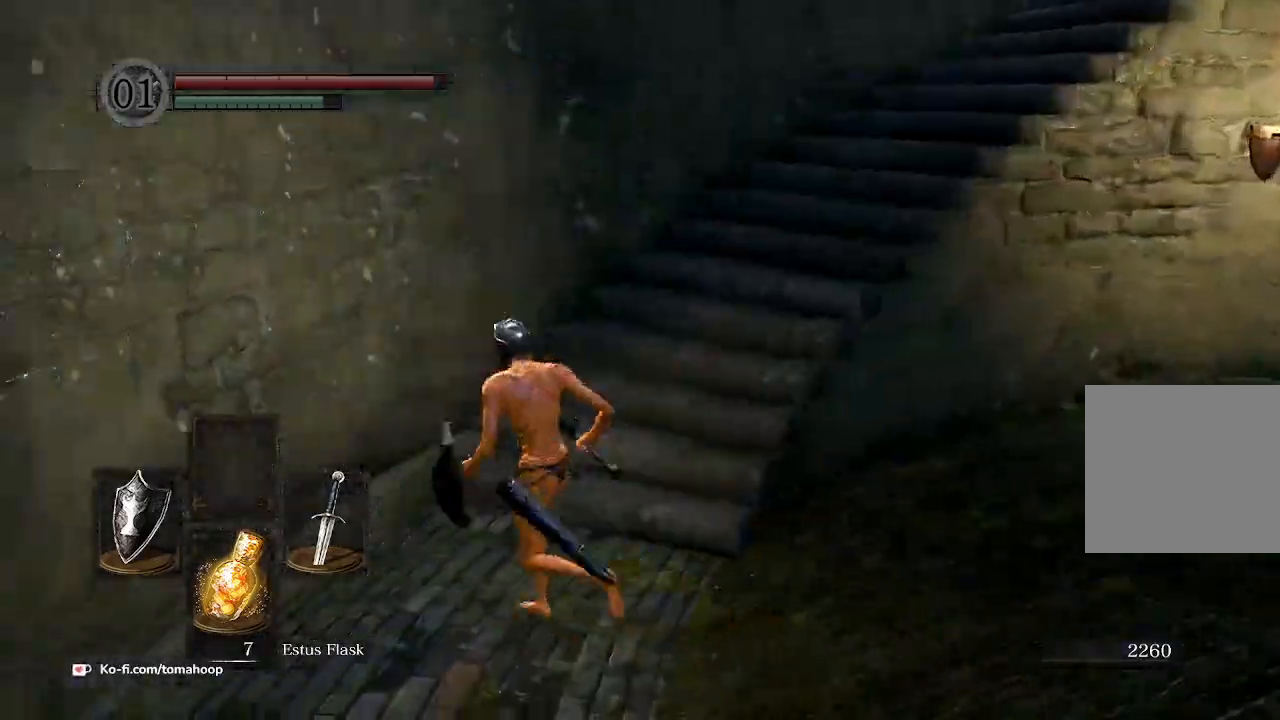
{"buttons": ["B"], "left_stick": "up-right", "right_stick": "down-right", "events": [[67, "left_stick", "up"], [367, "right_stick", "down"], [467, "right_stick", "down-right"], [500, "left_stick", "up-right"]]}
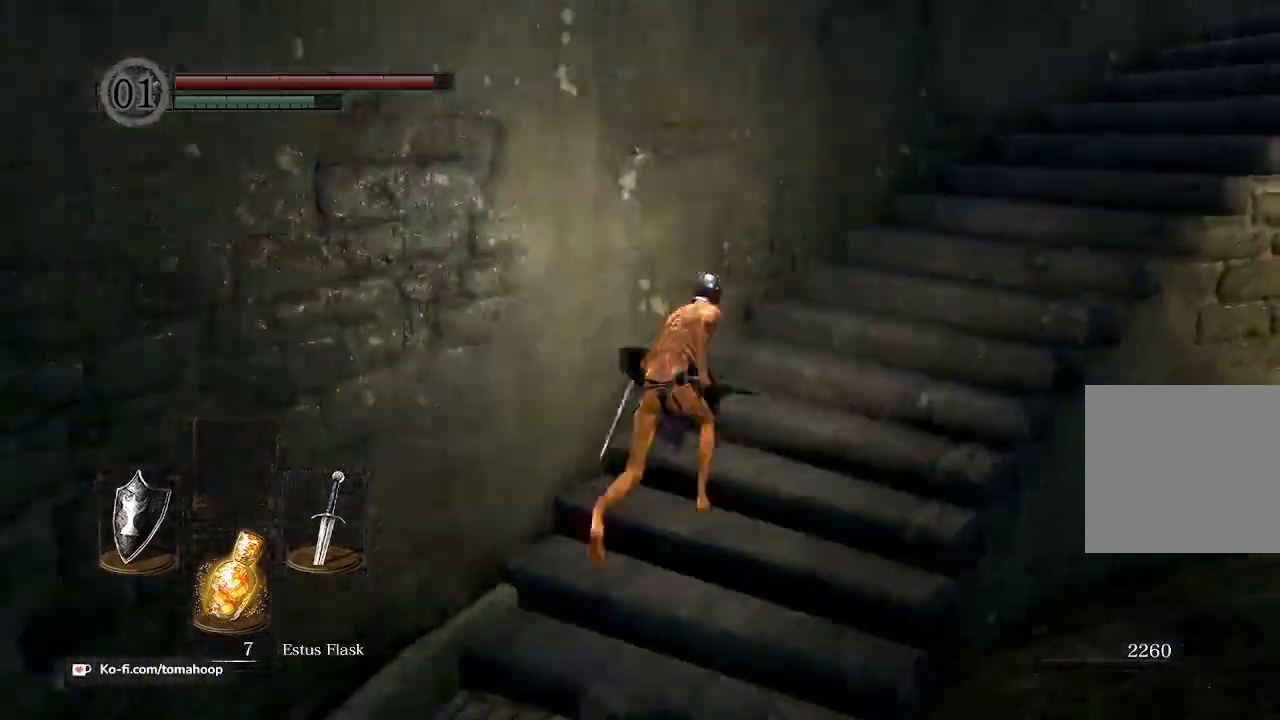
{"buttons": ["B"], "left_stick": "up-right", "right_stick": "down", "events": [[300, "right_stick", "down"]]}
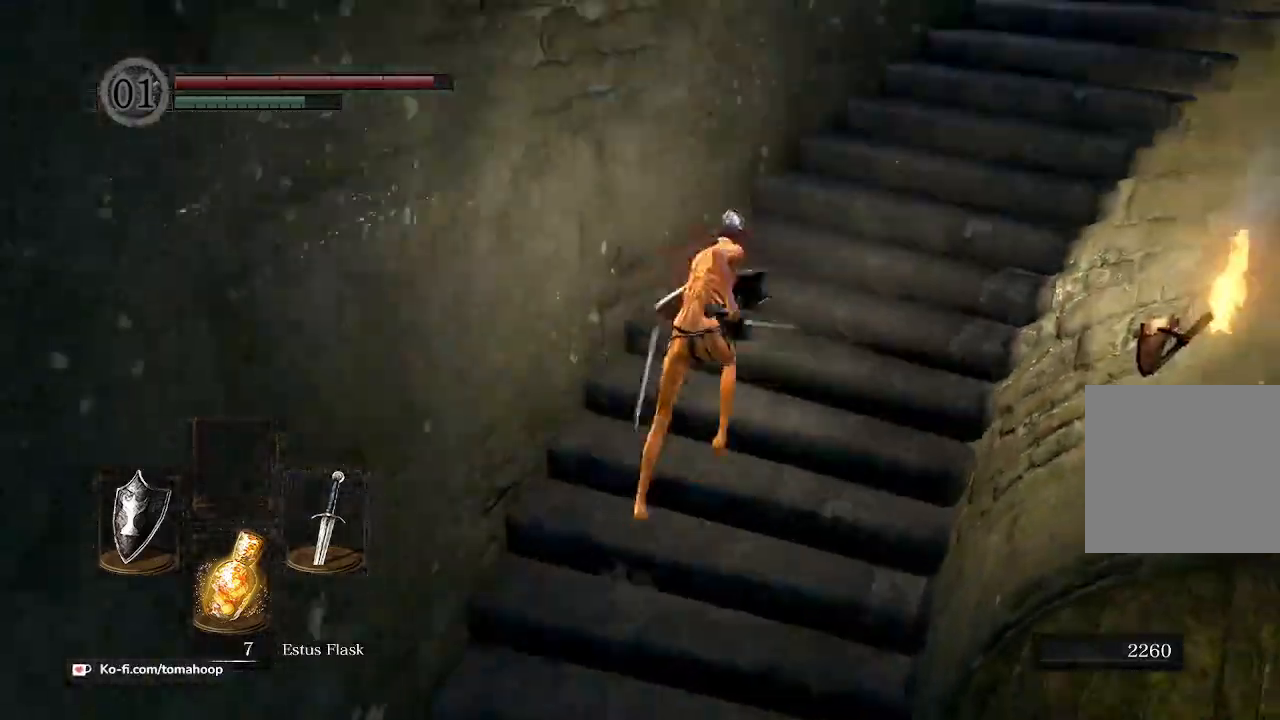
{"buttons": ["B"], "left_stick": "up-right", "right_stick": "down", "events": []}
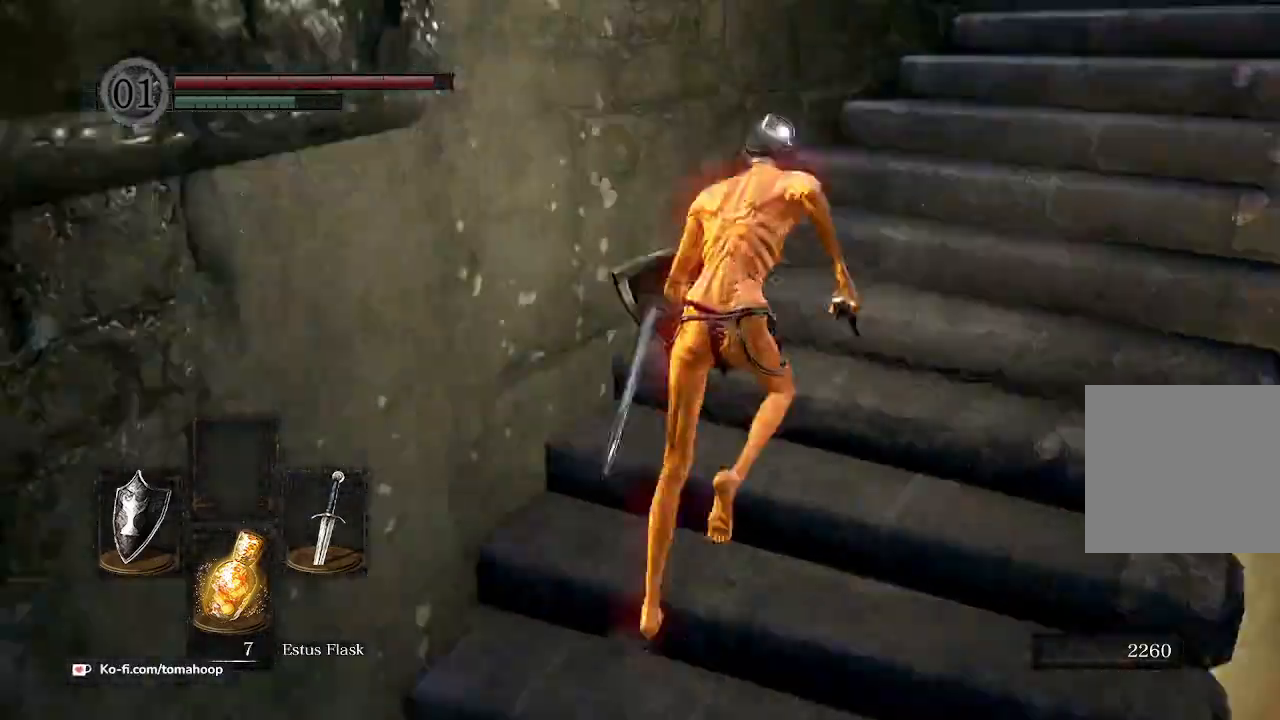
{"buttons": ["B"], "left_stick": "up-right", "right_stick": "down-right", "events": [[167, "right_stick", "down-right"]]}
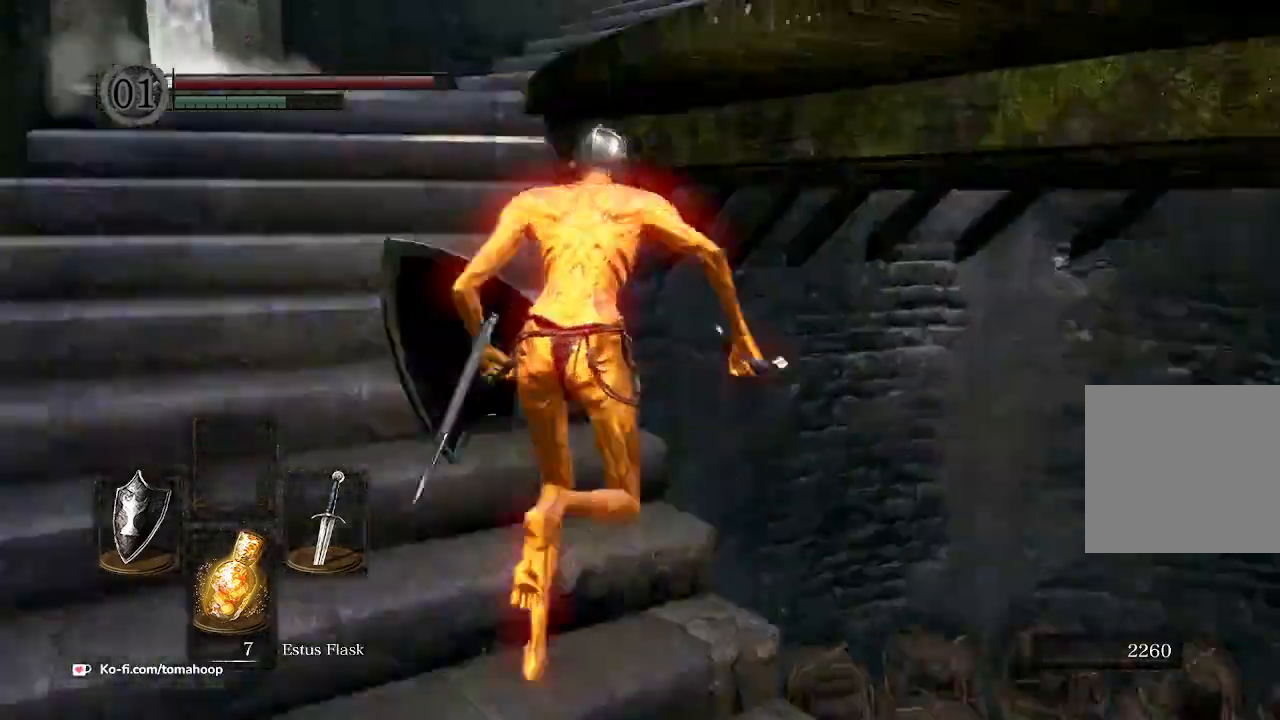
{"buttons": ["B"], "left_stick": "left", "right_stick": "left", "events": [[167, "left_stick", "up-left"], [267, "left_stick", "left"], [267, "right_stick", "left"]]}
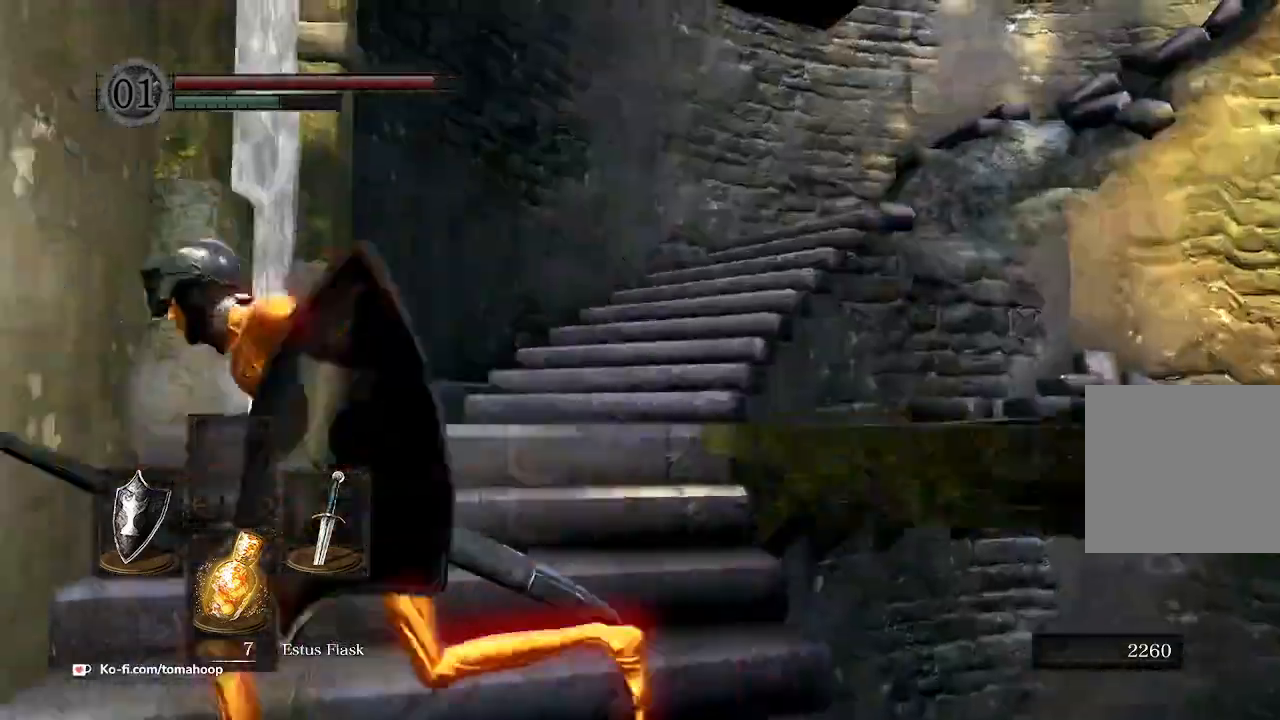
{"buttons": ["B"], "left_stick": "up-right", "right_stick": "down-right", "events": [[33, "right_stick", "down-right"], [67, "left_stick", "up"], [467, "left_stick", "up-right"]]}
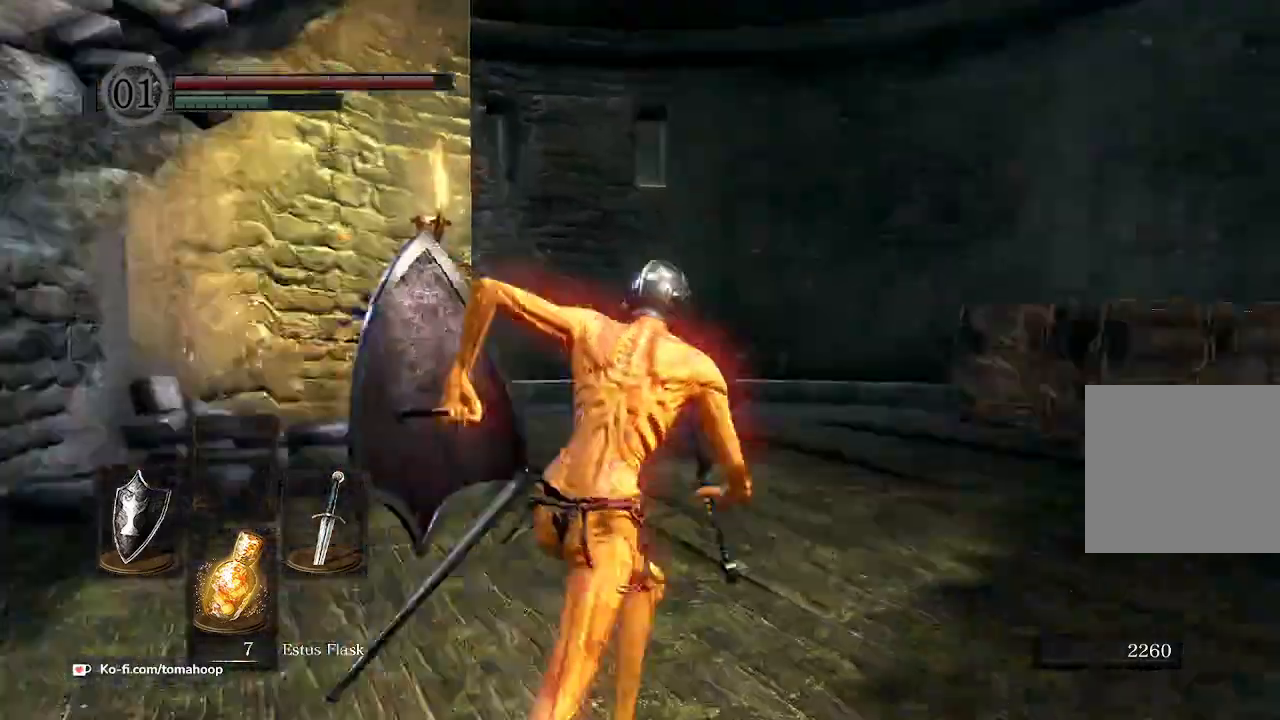
{"buttons": [], "left_stick": "up", "right_stick": "center", "events": [[167, "left_stick", "up"], [233, "right_stick", "down"], [467, "B", "up"], [467, "right_stick", "center"]]}
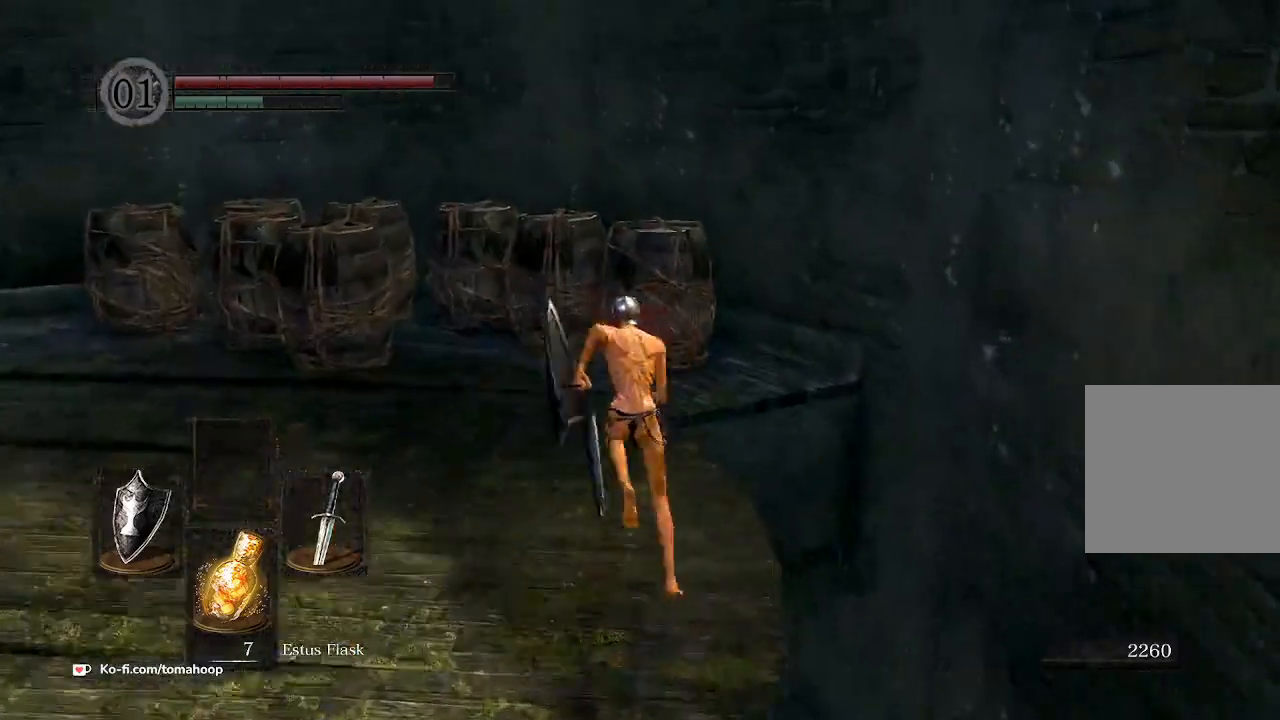
{"buttons": [], "left_stick": "center", "right_stick": "center", "events": [[67, "right_stick", "down"], [233, "left_stick", "center"], [467, "right_stick", "center"]]}